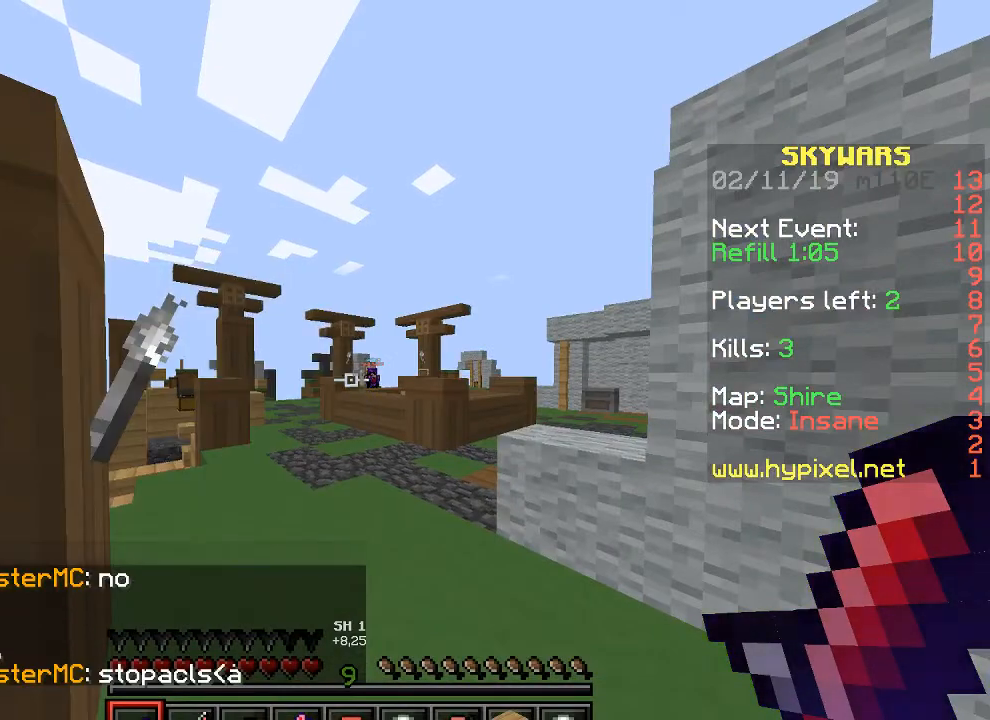
Gameplay with keyboard; each line is a JSON object with the keys held at the frame after it. "events" lists presses ("down") and releases ("up") of "a", "d", "s" and "w" between this image and that frame as [ms after this image, input, new state], when the widget could be followed in between. No other keys are recorded. Mouse input is not recorded.
{"keys": [], "events": []}
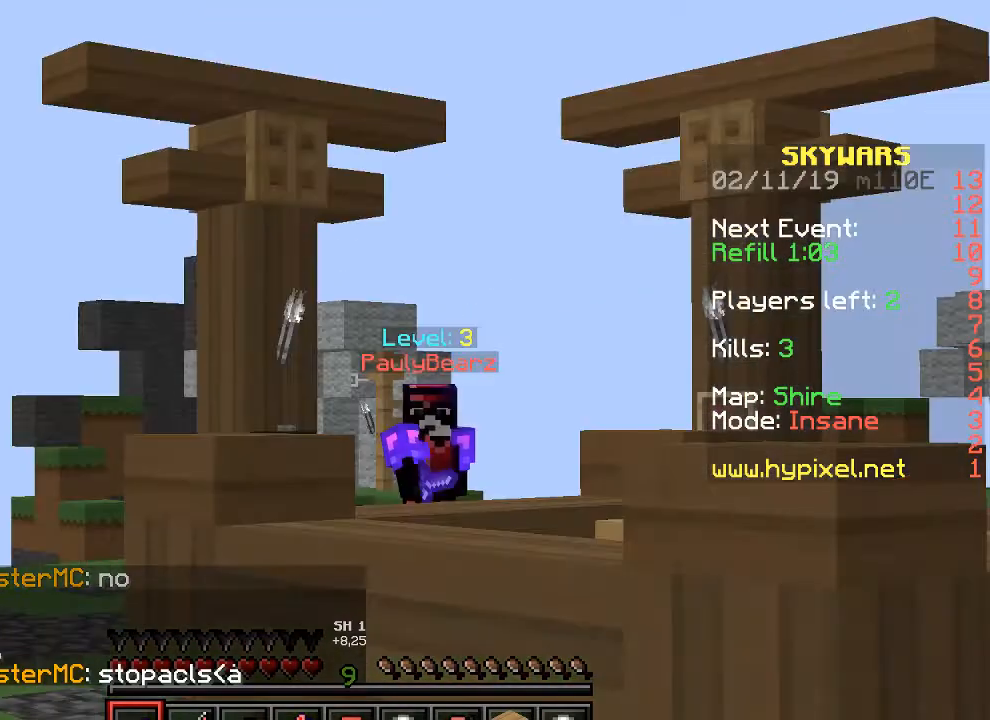
{"keys": [], "events": [[67, "d", "down"], [133, "d", "up"], [233, "a", "down"], [367, "a", "up"]]}
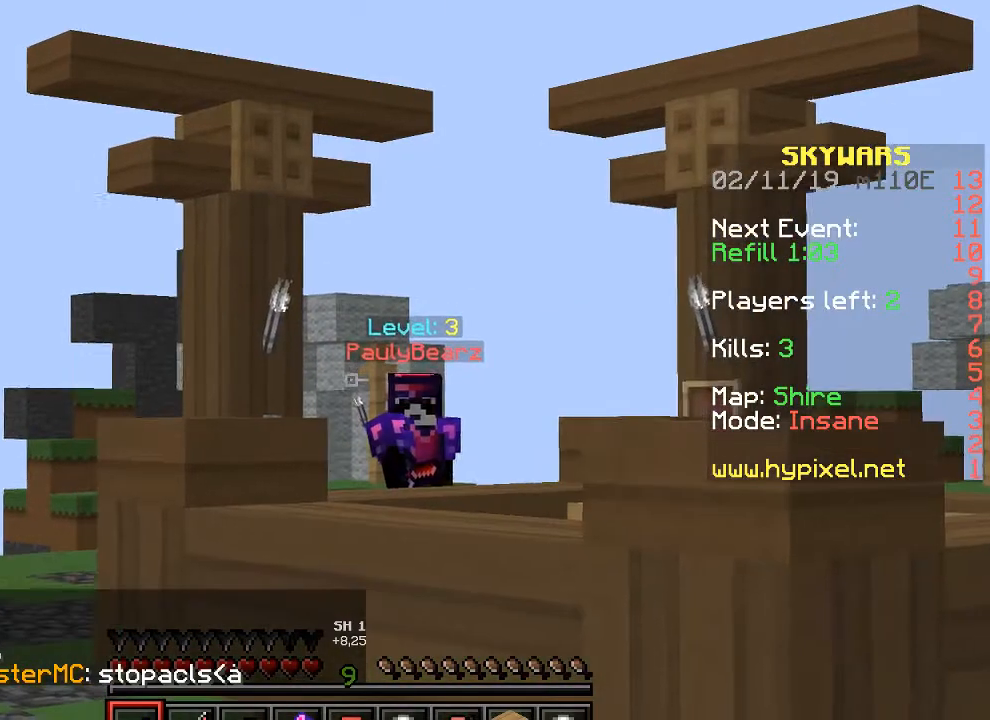
{"keys": [], "events": []}
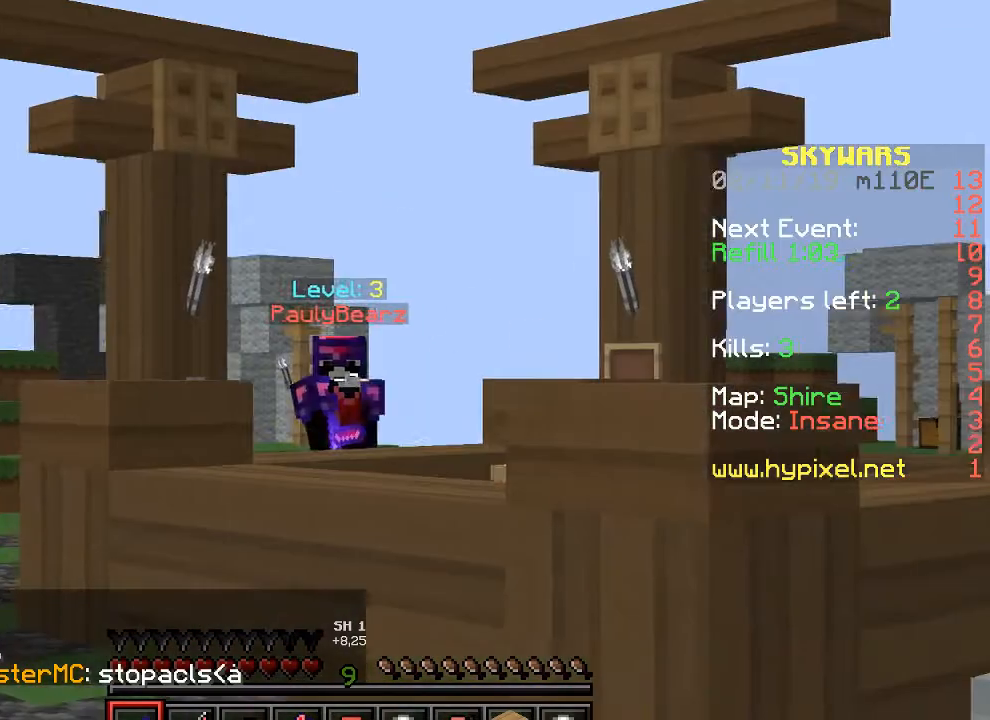
{"keys": [], "events": [[67, "d", "down"], [200, "d", "up"]]}
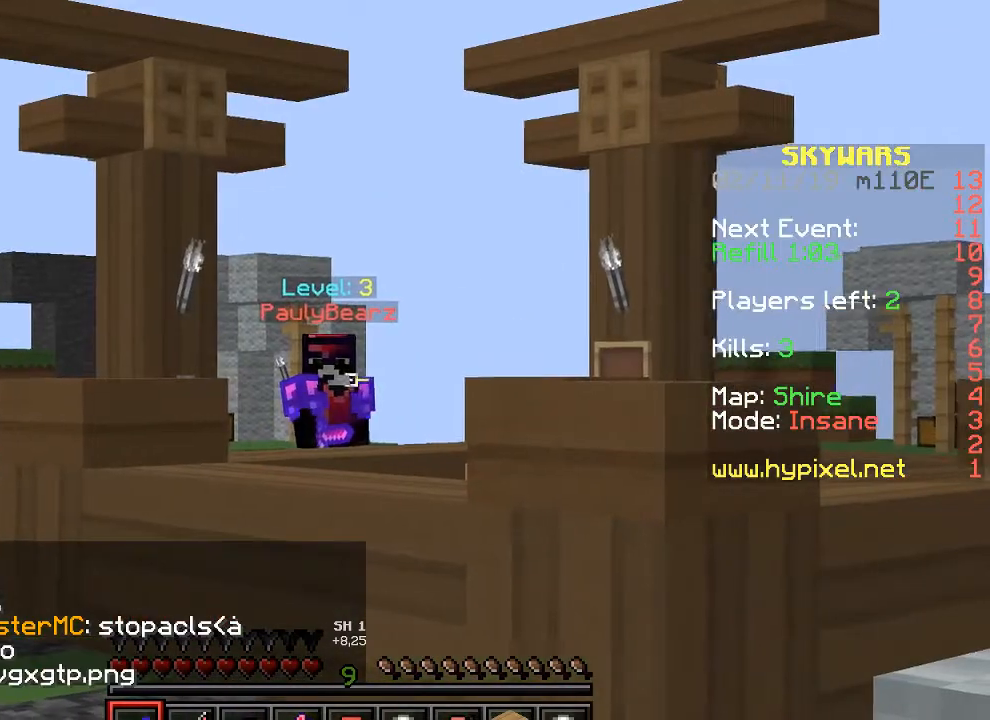
{"keys": ["s"], "events": [[300, "s", "down"]]}
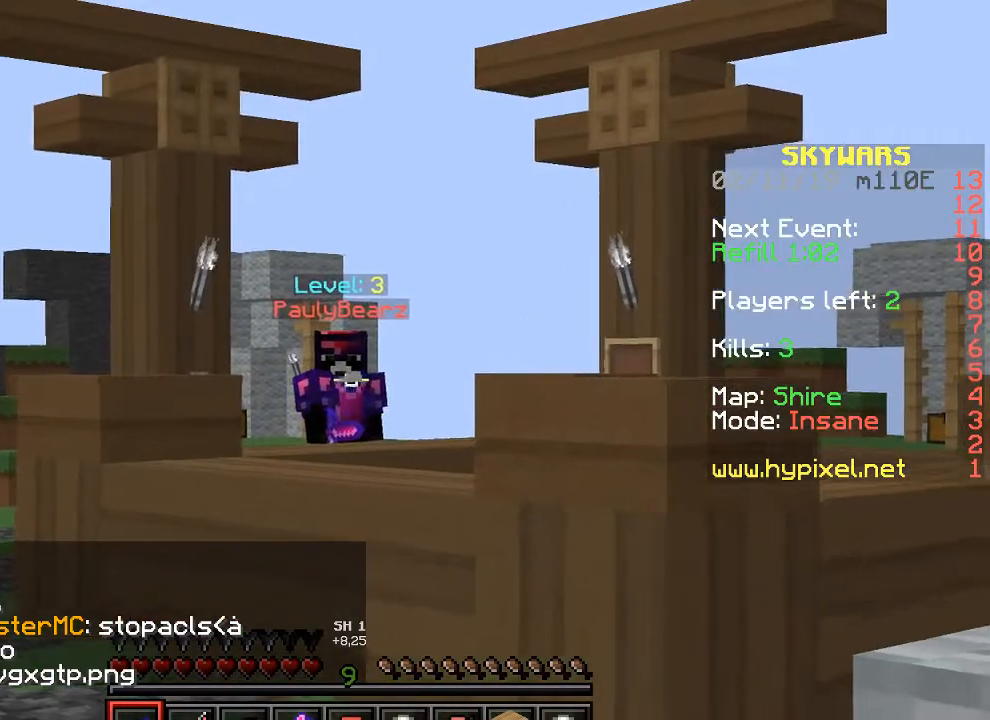
{"keys": [], "events": [[100, "s", "up"]]}